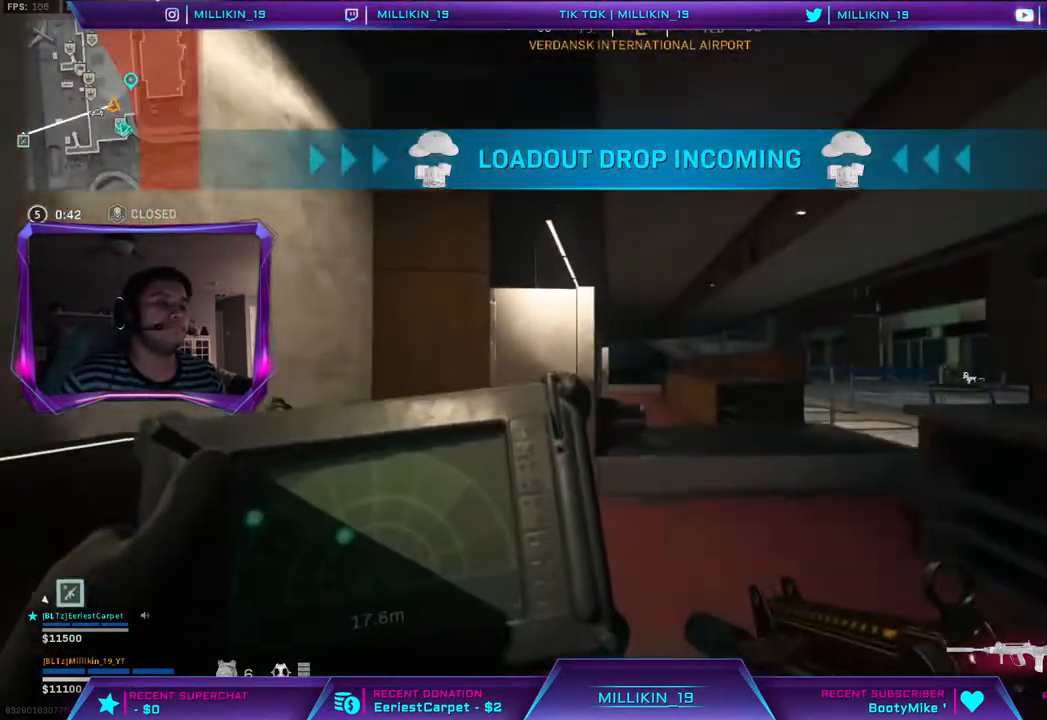
Gameplay with a controller (PlayStation layout); each line is a JSON object with the inputs held at the frame after it. "events" lists button and stick changes between this image and that frame as [ms after this image, input, new state], when the widget could be followed in between.
{"buttons": ["L1"], "left_stick": "down-right", "right_stick": "center", "events": [[167, "right_stick", "center"]]}
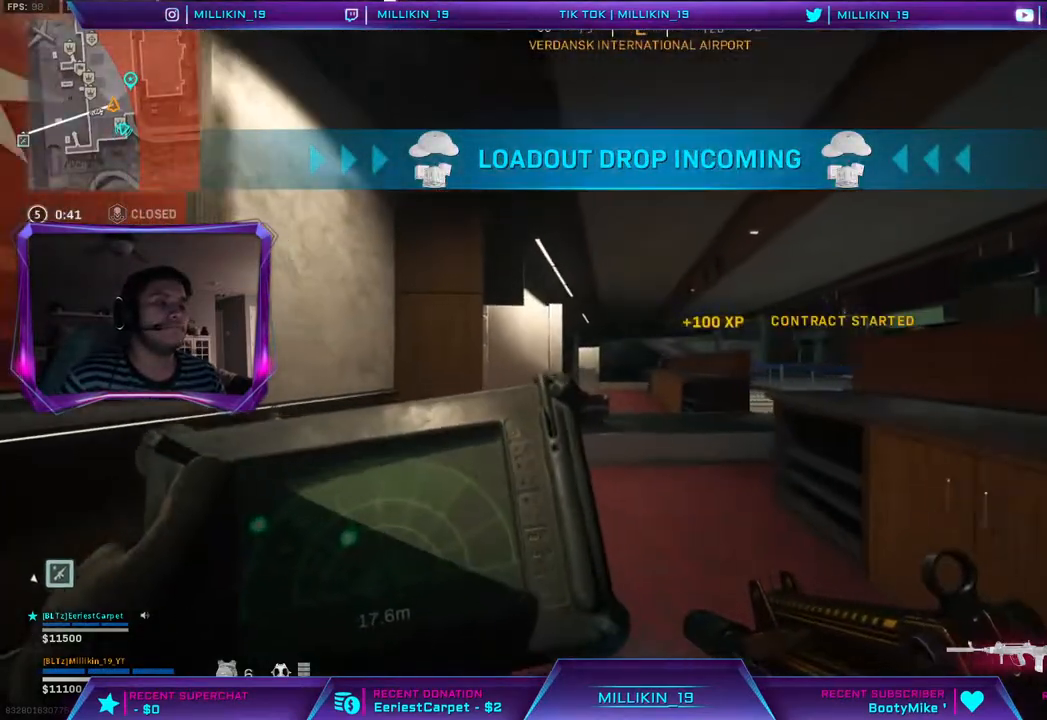
{"buttons": [], "left_stick": "down-right", "right_stick": "center", "events": [[217, "L1", "up"]]}
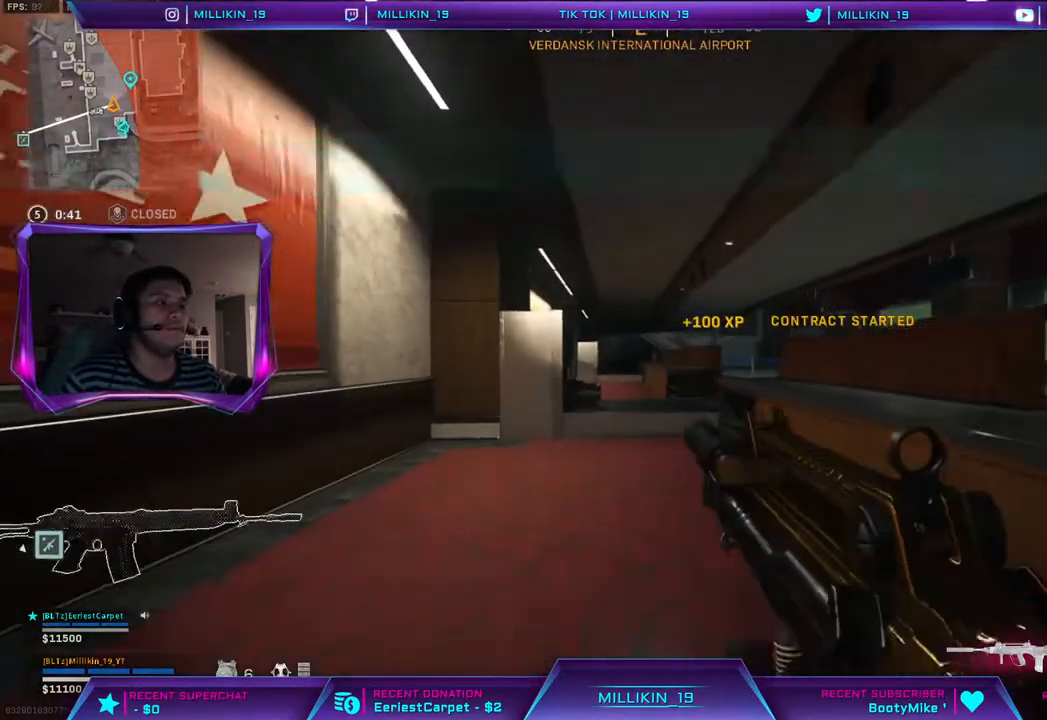
{"buttons": ["L1"], "left_stick": "down-right", "right_stick": "center", "events": [[167, "L1", "down"]]}
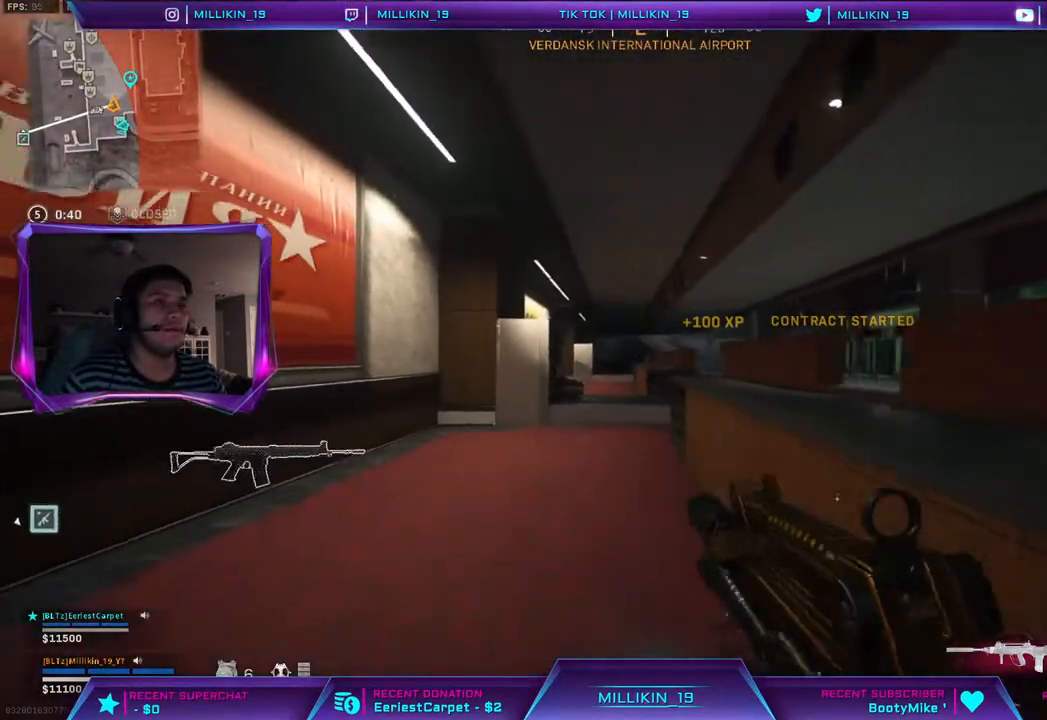
{"buttons": ["L1"], "left_stick": "down-right", "right_stick": "center", "events": [[267, "left_stick", "down"], [417, "left_stick", "down-right"]]}
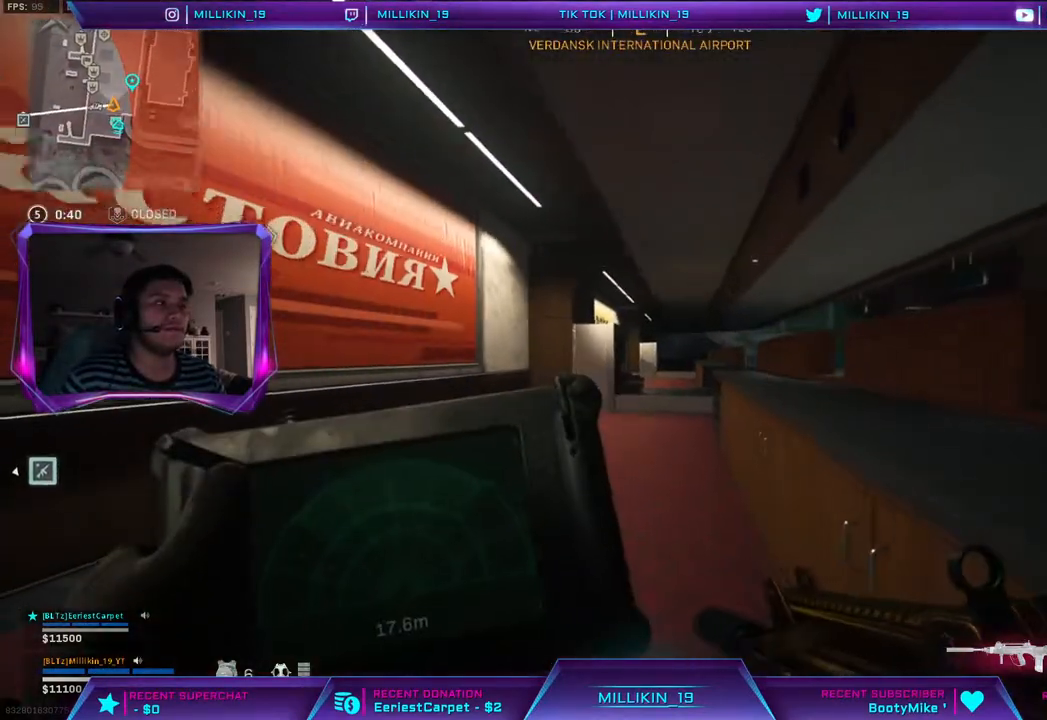
{"buttons": ["L1"], "left_stick": "down", "right_stick": "center", "events": [[367, "left_stick", "down"]]}
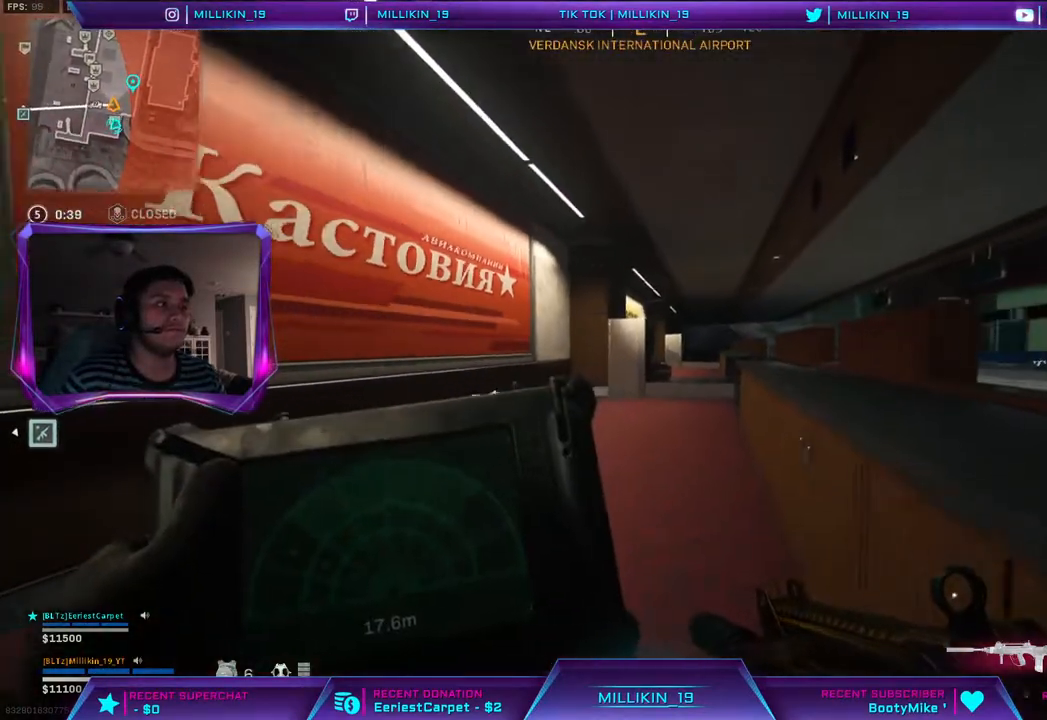
{"buttons": ["L1"], "left_stick": "down", "right_stick": "center", "events": []}
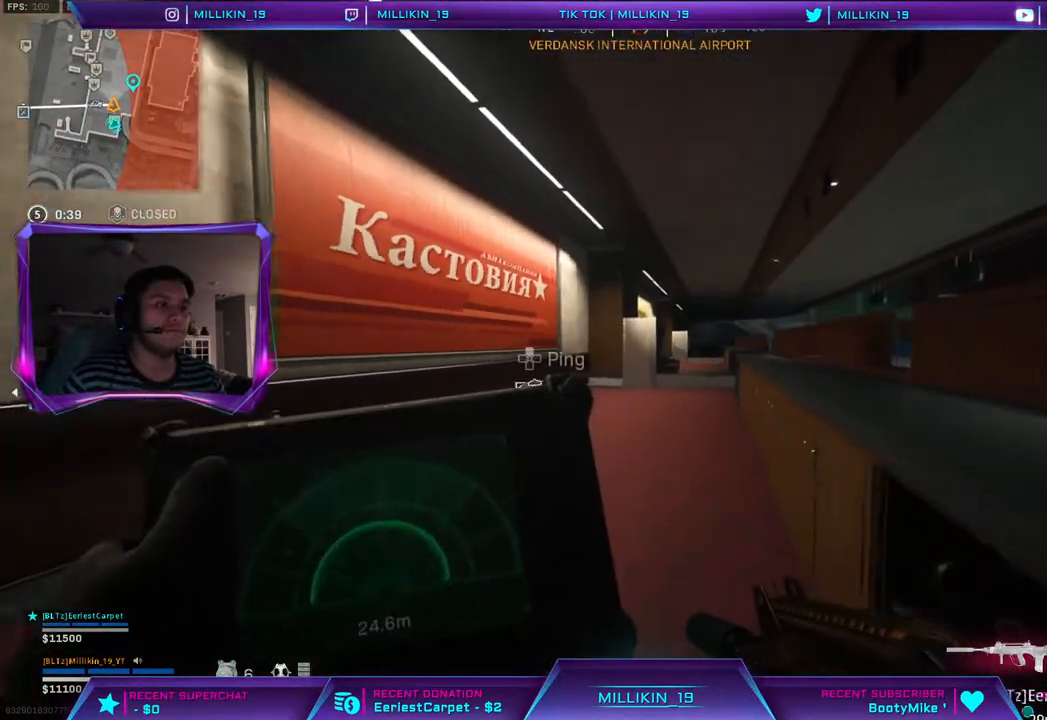
{"buttons": ["L1"], "left_stick": "down-right", "right_stick": "center", "events": [[450, "left_stick", "down-right"]]}
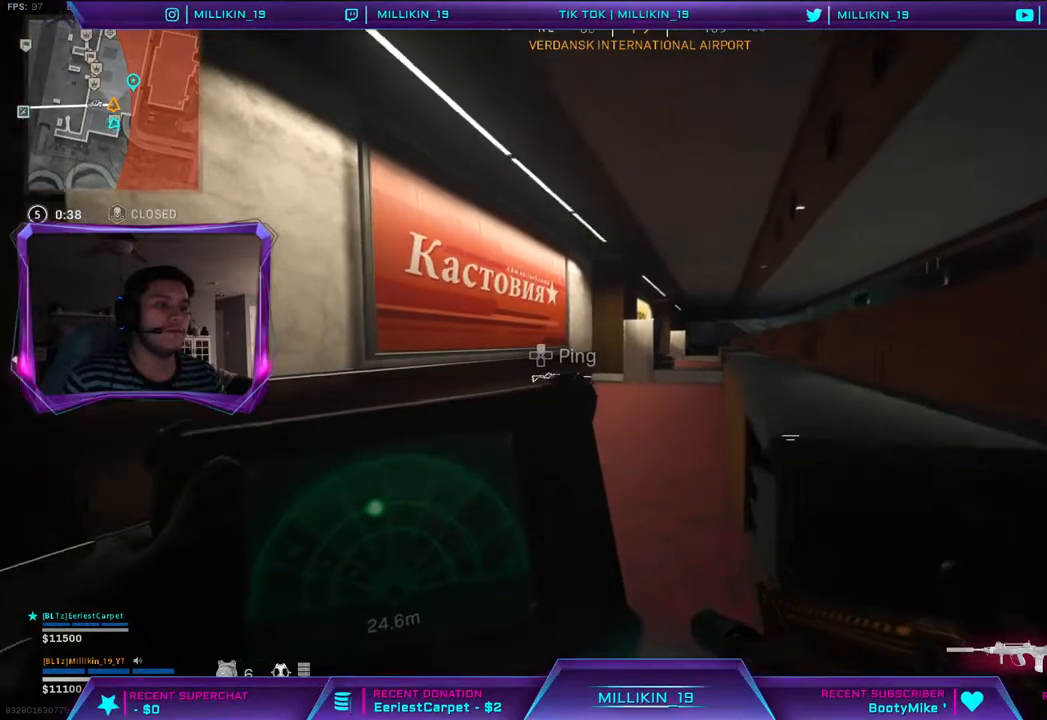
{"buttons": [], "left_stick": "right", "right_stick": "right", "events": [[417, "left_stick", "right"], [467, "L1", "up"], [467, "right_stick", "right"]]}
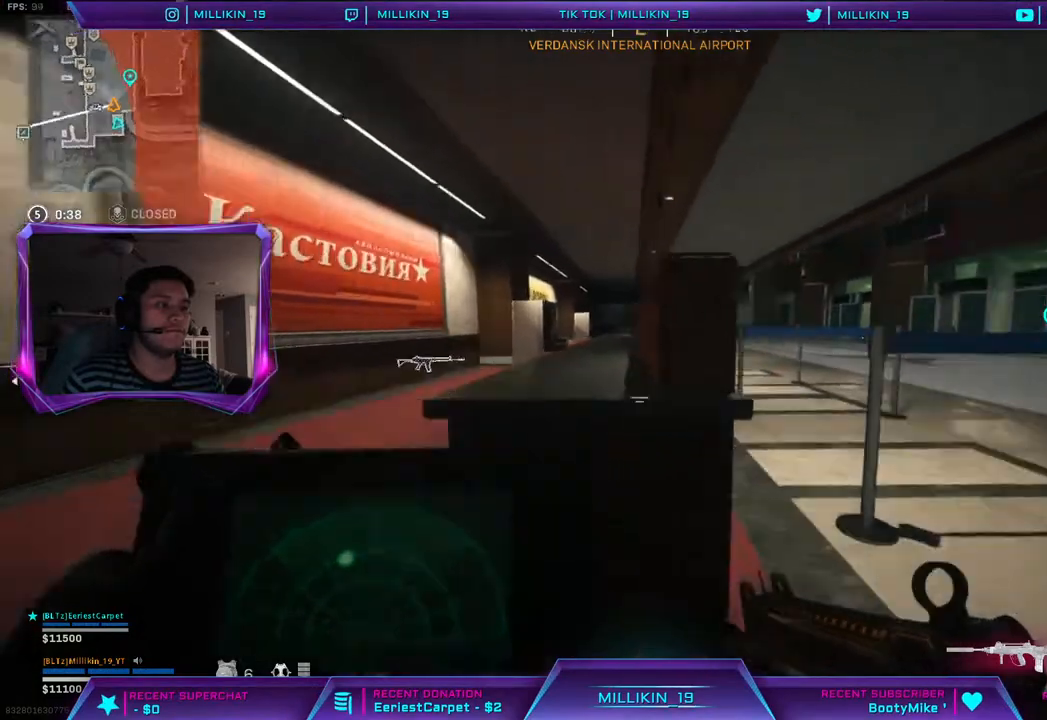
{"buttons": [], "left_stick": "up", "right_stick": "left", "events": [[167, "left_stick", "up-right"], [350, "left_stick", "up"], [400, "right_stick", "center"], [483, "right_stick", "left"]]}
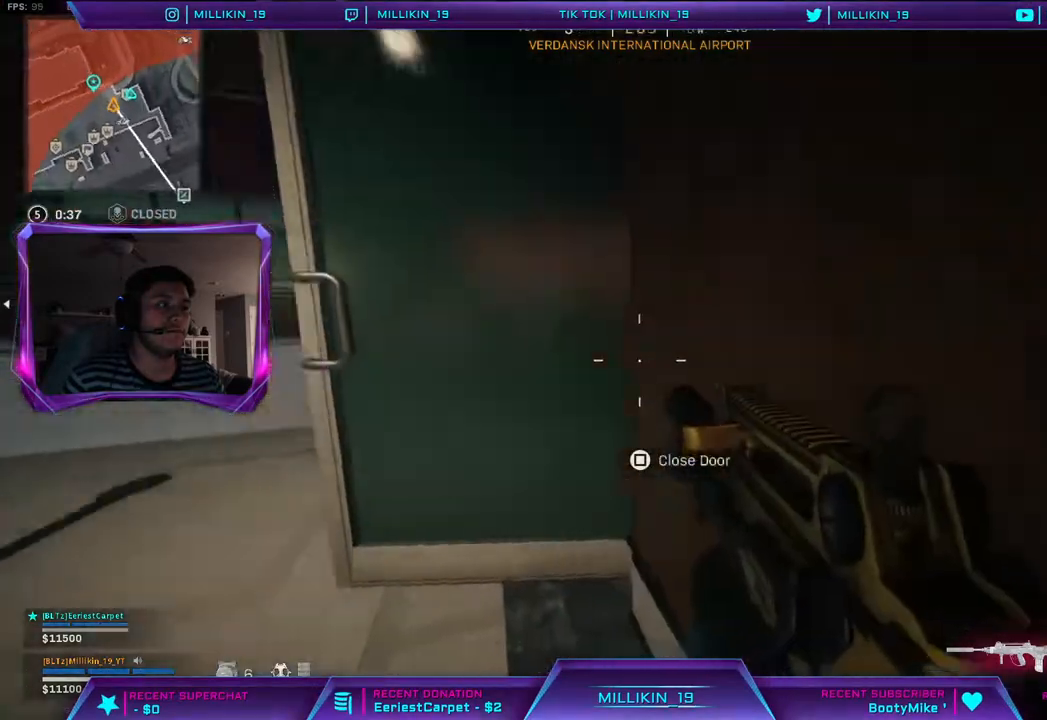
{"buttons": [], "left_stick": "up-right", "right_stick": "center", "events": [[200, "right_stick", "center"], [433, "left_stick", "up-right"]]}
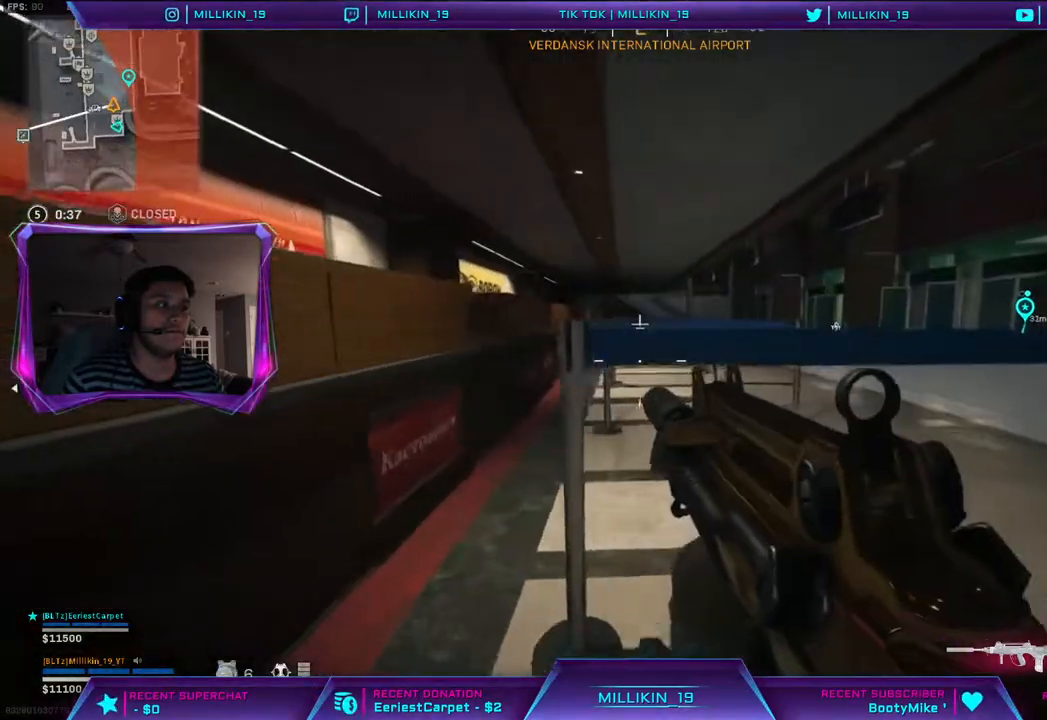
{"buttons": [], "left_stick": "right", "right_stick": "center", "events": [[100, "left_stick", "right"]]}
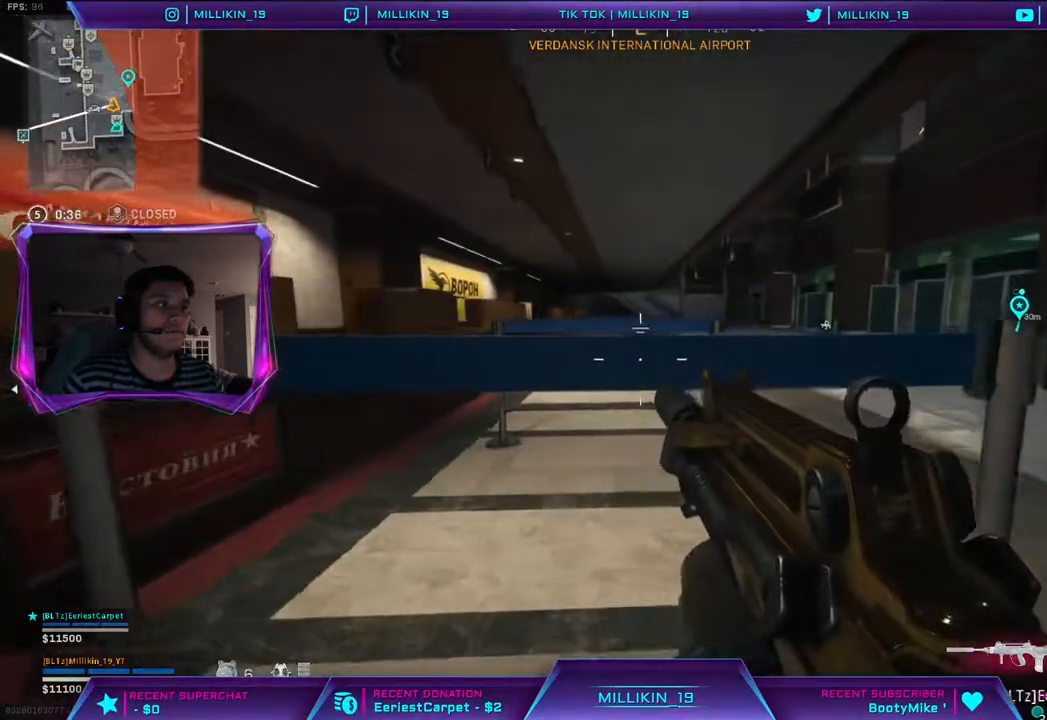
{"buttons": [], "left_stick": "down-right", "right_stick": "center", "events": [[33, "left_stick", "down-right"]]}
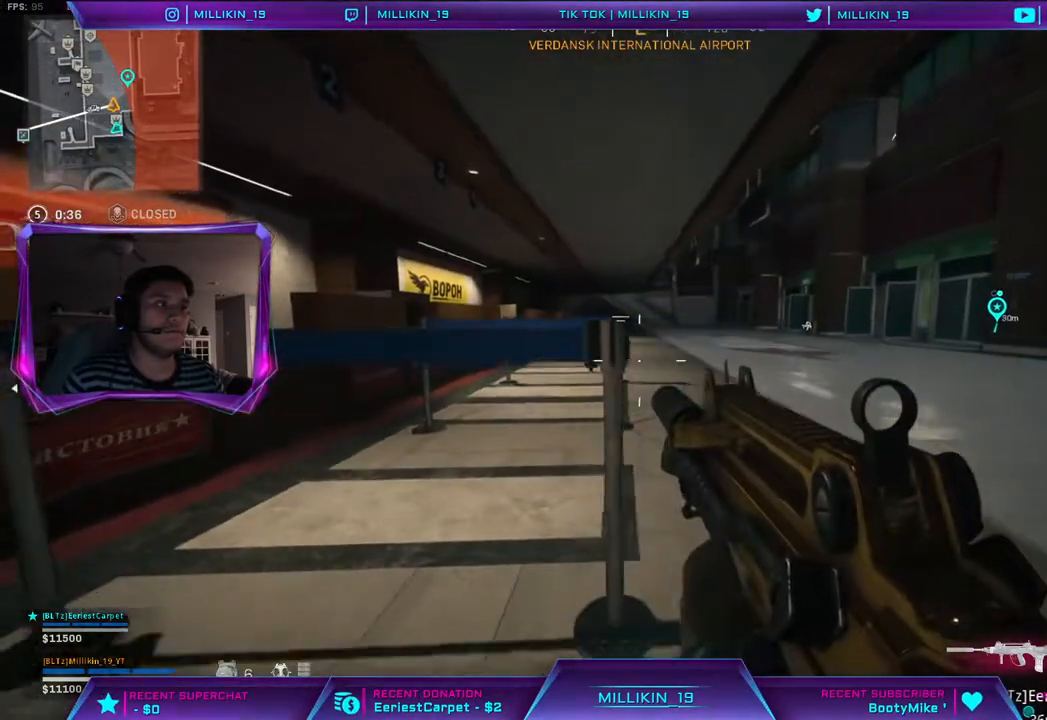
{"buttons": [], "left_stick": "down", "right_stick": "center", "events": [[117, "left_stick", "down"]]}
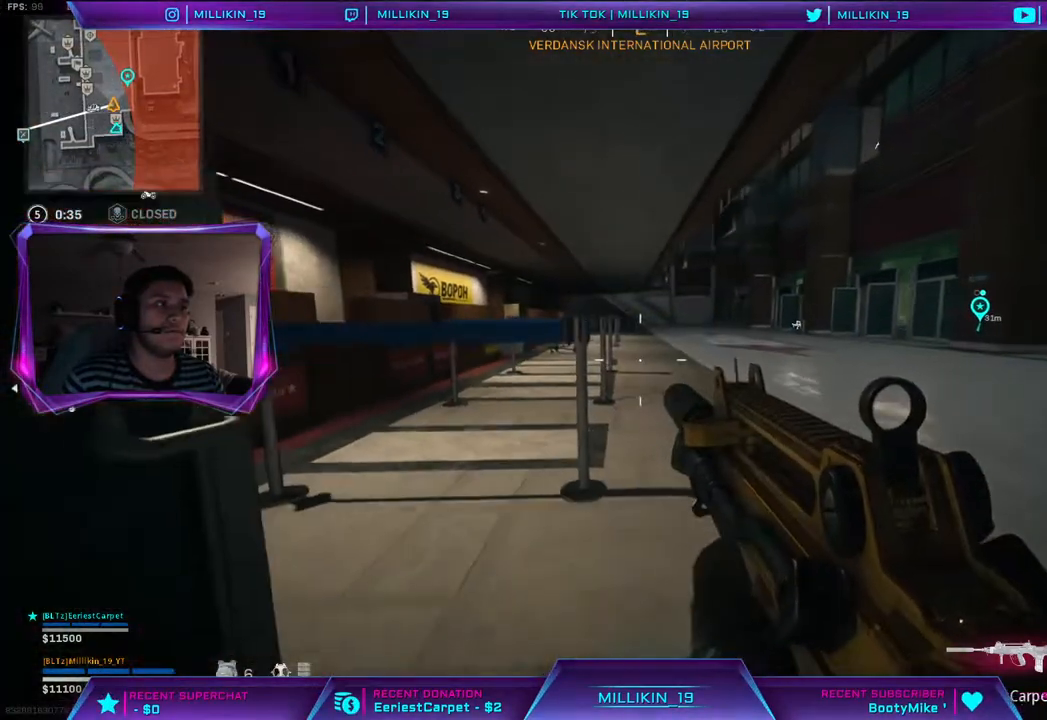
{"buttons": [], "left_stick": "up-left", "right_stick": "left", "events": [[133, "left_stick", "down-left"], [250, "right_stick", "left"], [367, "left_stick", "up-left"]]}
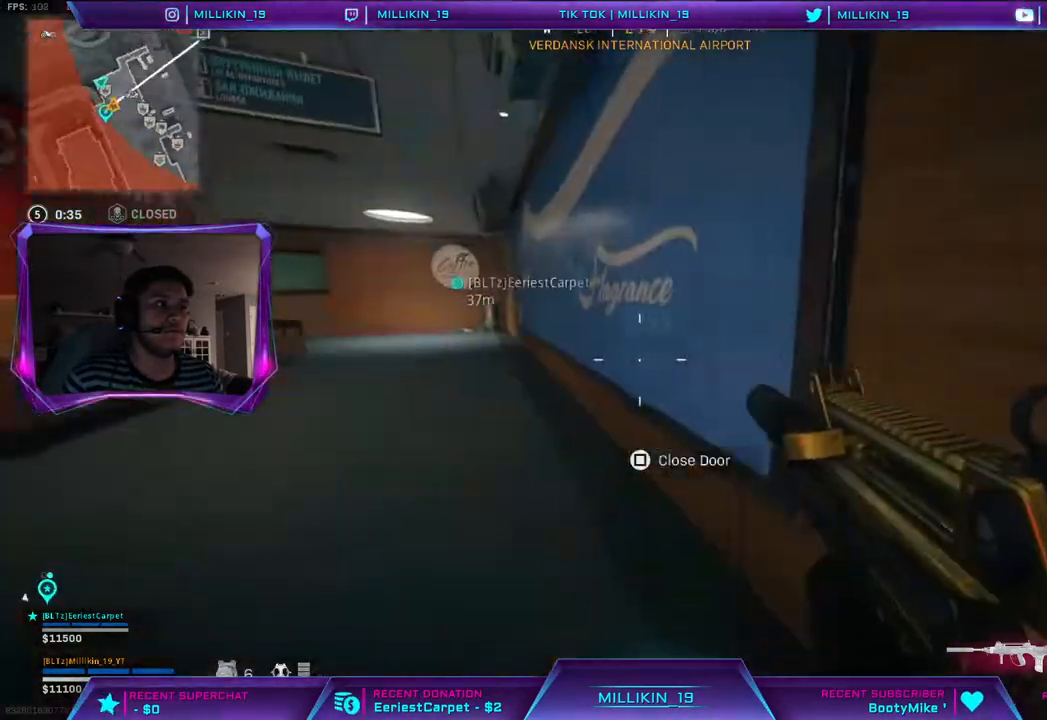
{"buttons": [], "left_stick": "up", "right_stick": "center", "events": [[33, "right_stick", "center"], [317, "right_stick", "up-left"], [400, "left_stick", "up"], [433, "right_stick", "center"]]}
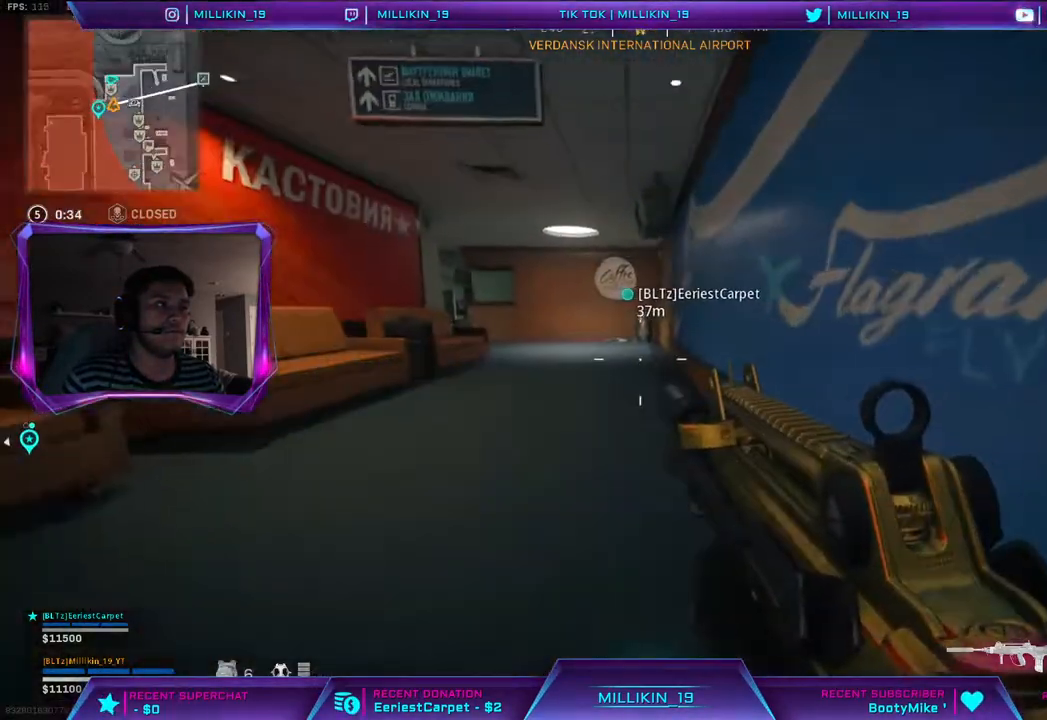
{"buttons": [], "left_stick": "down-right", "right_stick": "left", "events": [[17, "left_stick", "up-right"], [283, "right_stick", "left"], [467, "left_stick", "down-right"]]}
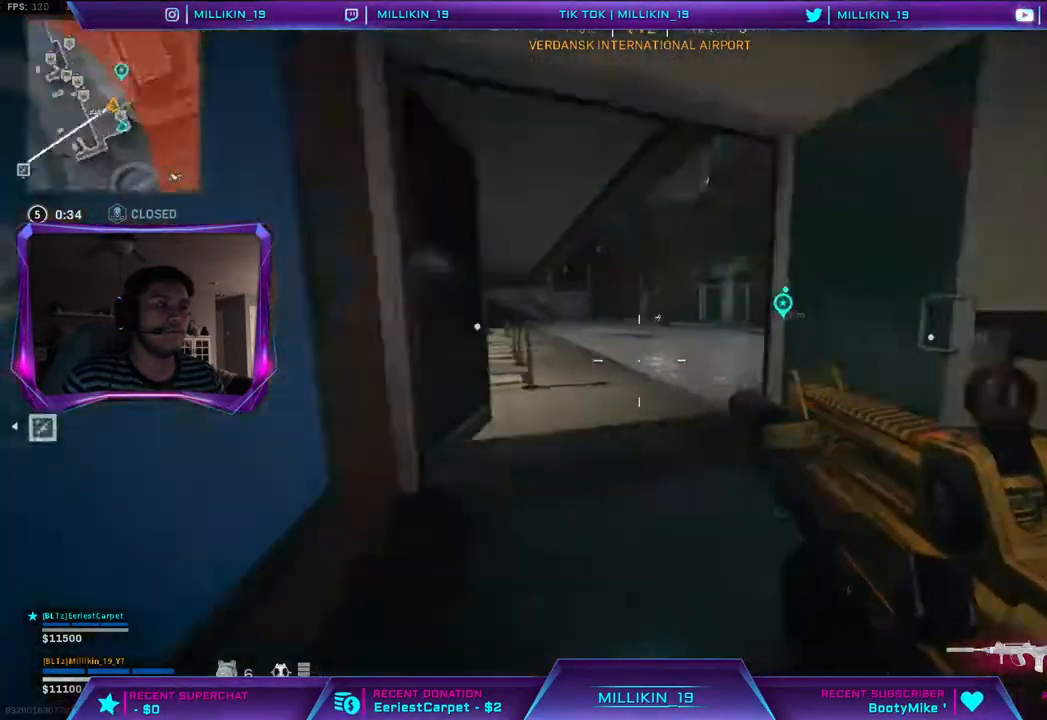
{"buttons": ["L1"], "left_stick": "down", "right_stick": "up-left", "events": [[33, "right_stick", "center"], [117, "L1", "down"], [350, "left_stick", "down"], [417, "right_stick", "up-left"]]}
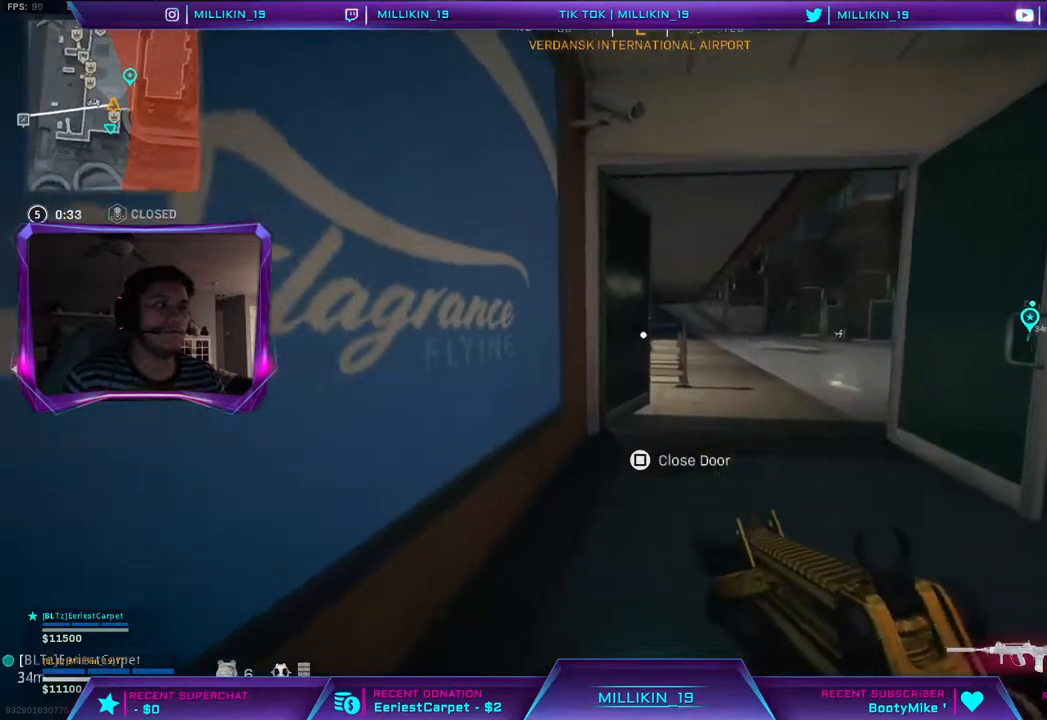
{"buttons": ["L1"], "left_stick": "down", "right_stick": "center", "events": [[183, "right_stick", "center"]]}
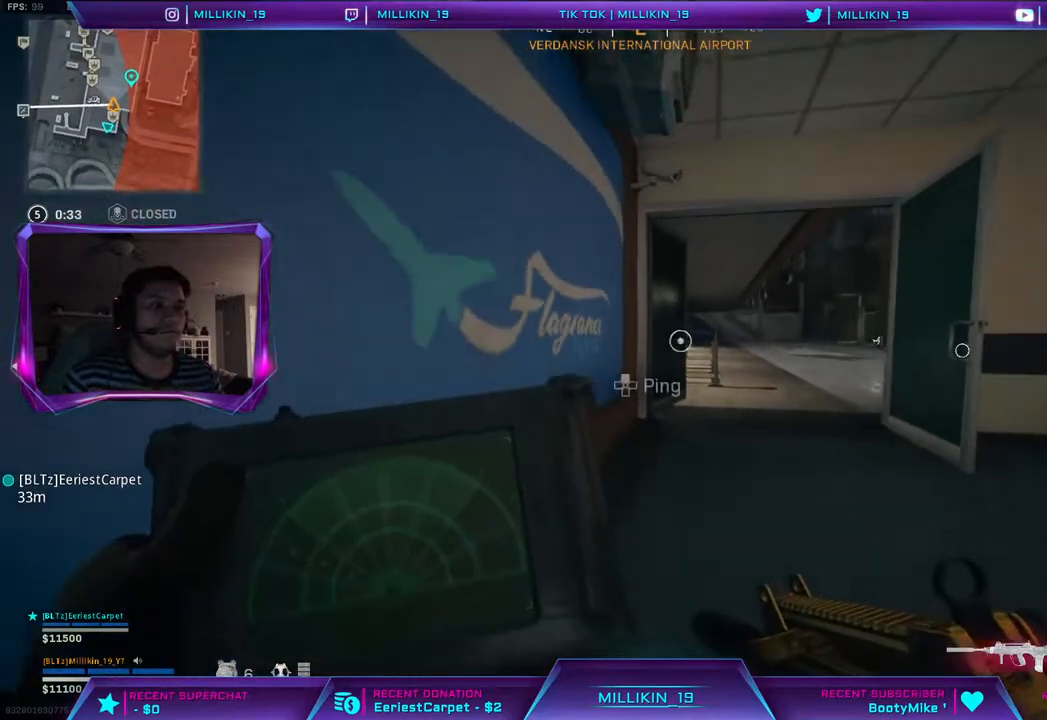
{"buttons": ["L1"], "left_stick": "down", "right_stick": "center", "events": []}
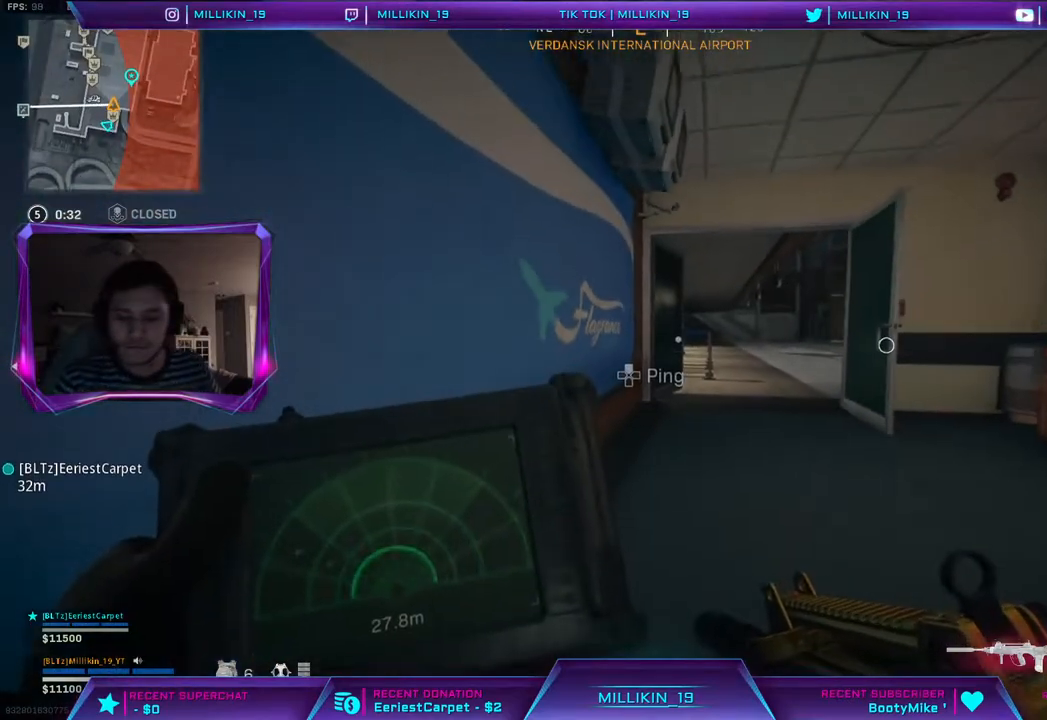
{"buttons": ["L1"], "left_stick": "down", "right_stick": "center", "events": []}
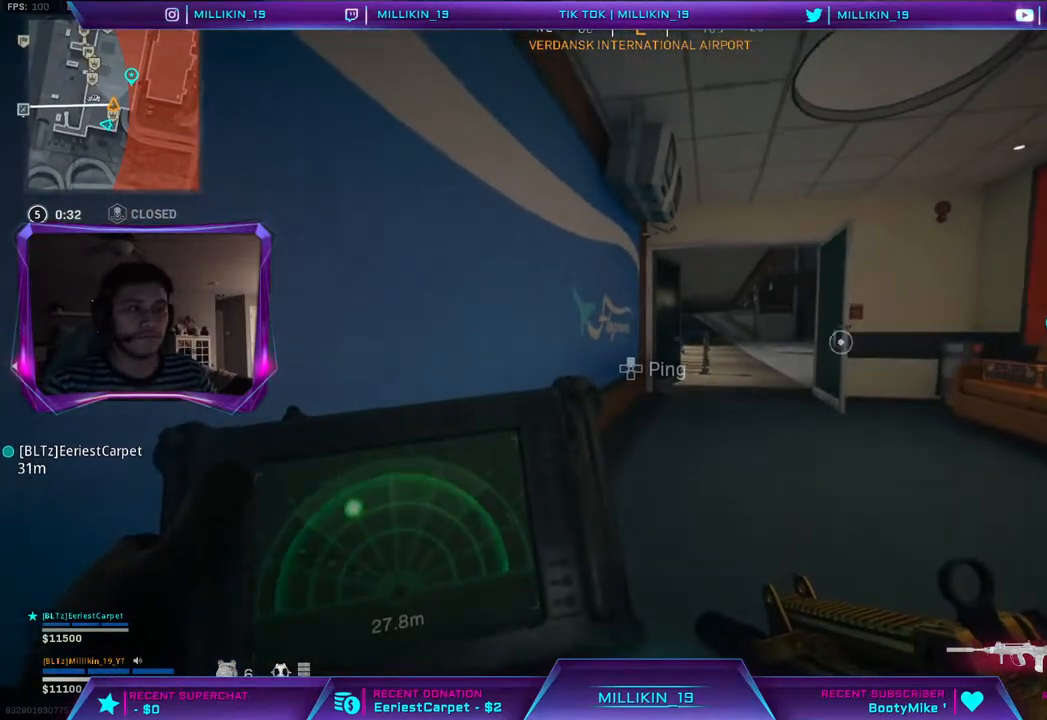
{"buttons": ["L1"], "left_stick": "up-left", "right_stick": "left", "events": [[300, "right_stick", "left"], [350, "left_stick", "left"], [433, "left_stick", "up-left"]]}
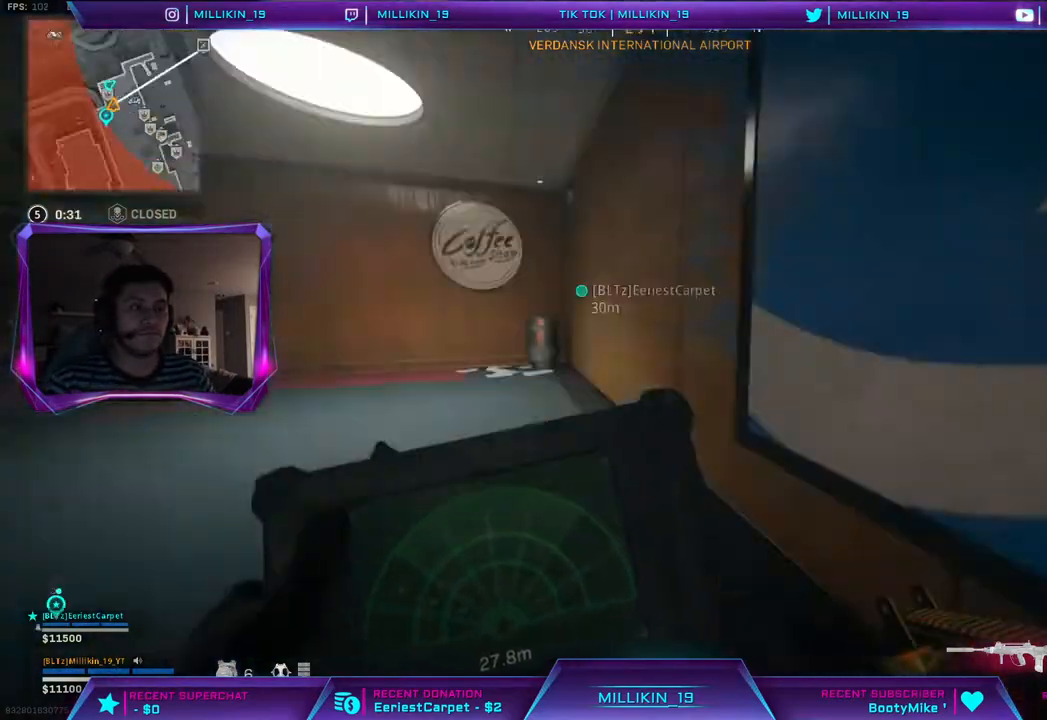
{"buttons": [], "left_stick": "up-left", "right_stick": "up", "events": [[50, "right_stick", "up"], [317, "L1", "up"]]}
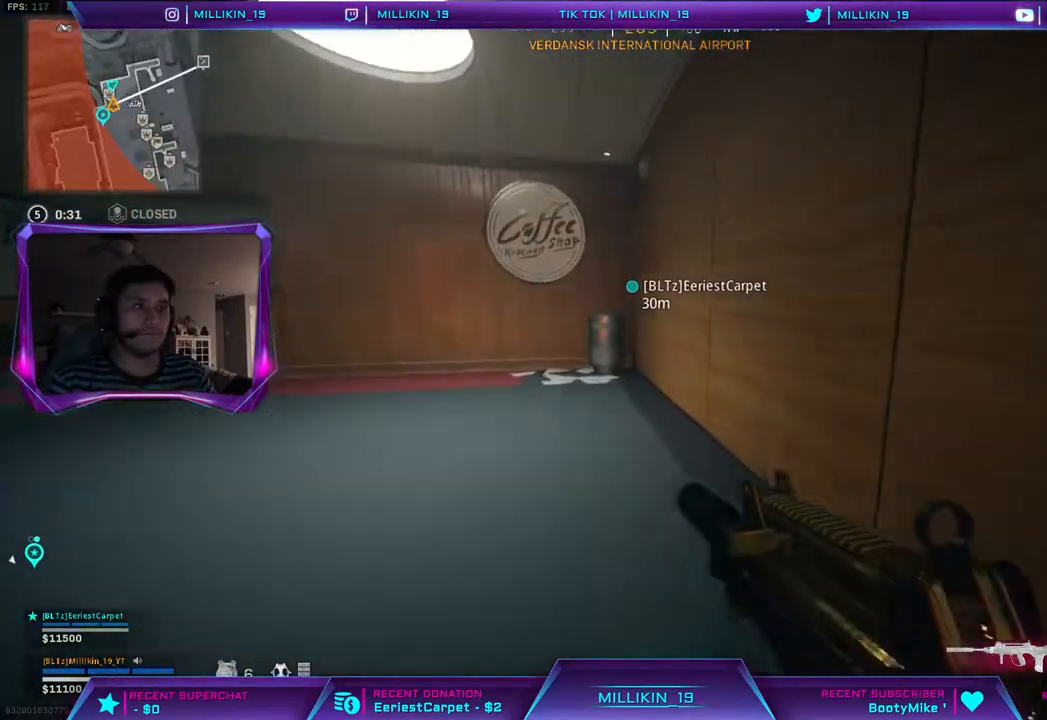
{"buttons": [], "left_stick": "down-left", "right_stick": "center", "events": [[150, "right_stick", "right"], [217, "left_stick", "left"], [317, "left_stick", "down-left"], [350, "right_stick", "center"]]}
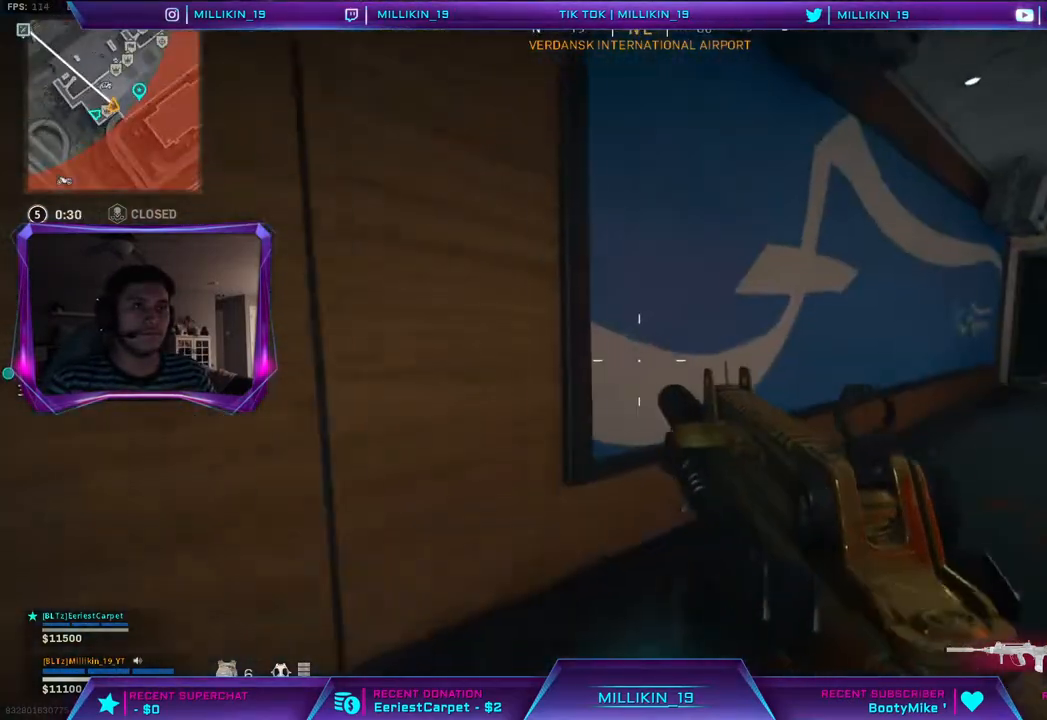
{"buttons": [], "left_stick": "down-right", "right_stick": "center", "events": [[133, "left_stick", "down"], [150, "right_stick", "right"], [233, "left_stick", "down-right"], [283, "right_stick", "center"]]}
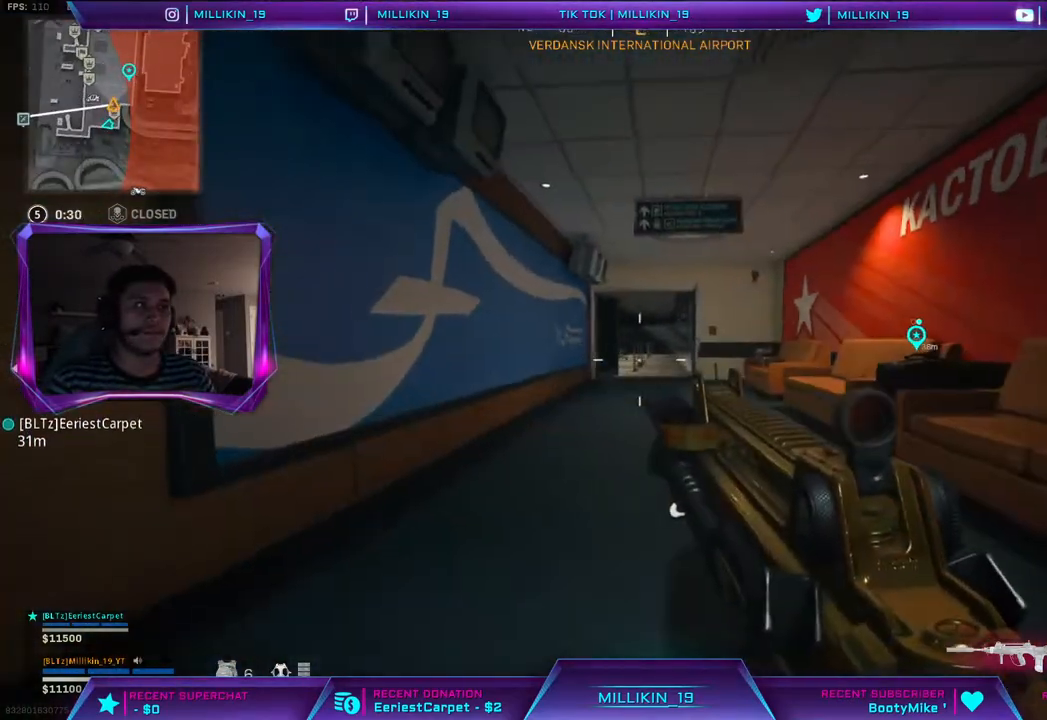
{"buttons": [], "left_stick": "down-right", "right_stick": "center", "events": []}
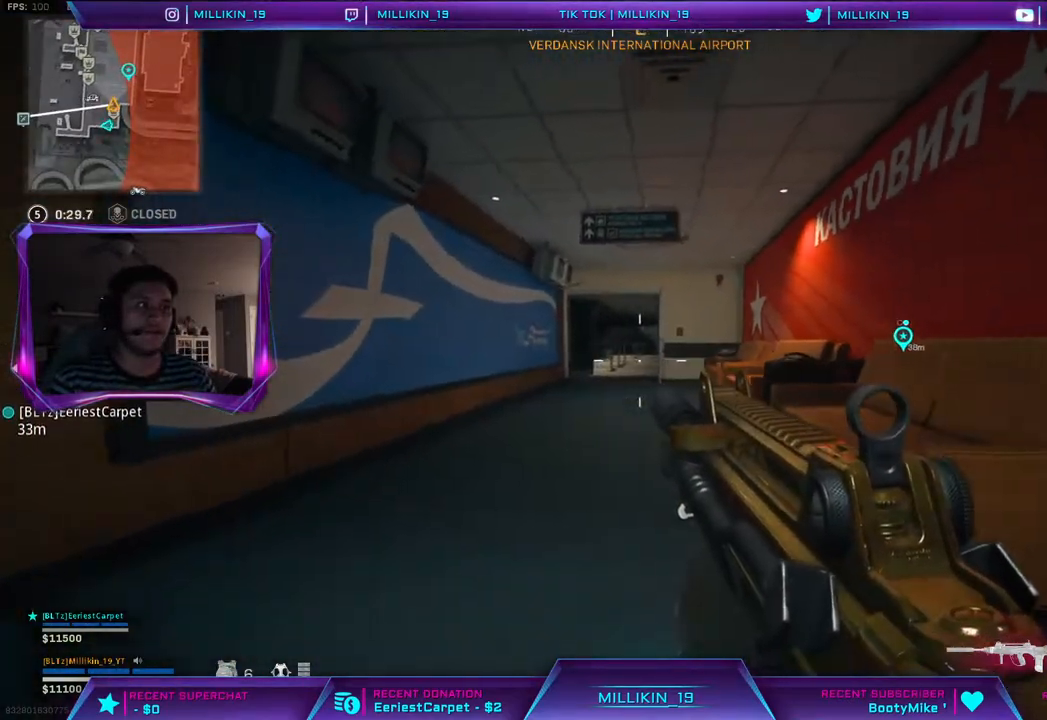
{"buttons": ["L1"], "left_stick": "down", "right_stick": "center", "events": [[50, "L1", "down"], [150, "left_stick", "right"], [283, "right_stick", "up-left"], [383, "left_stick", "down-right"], [450, "right_stick", "center"], [483, "left_stick", "down"]]}
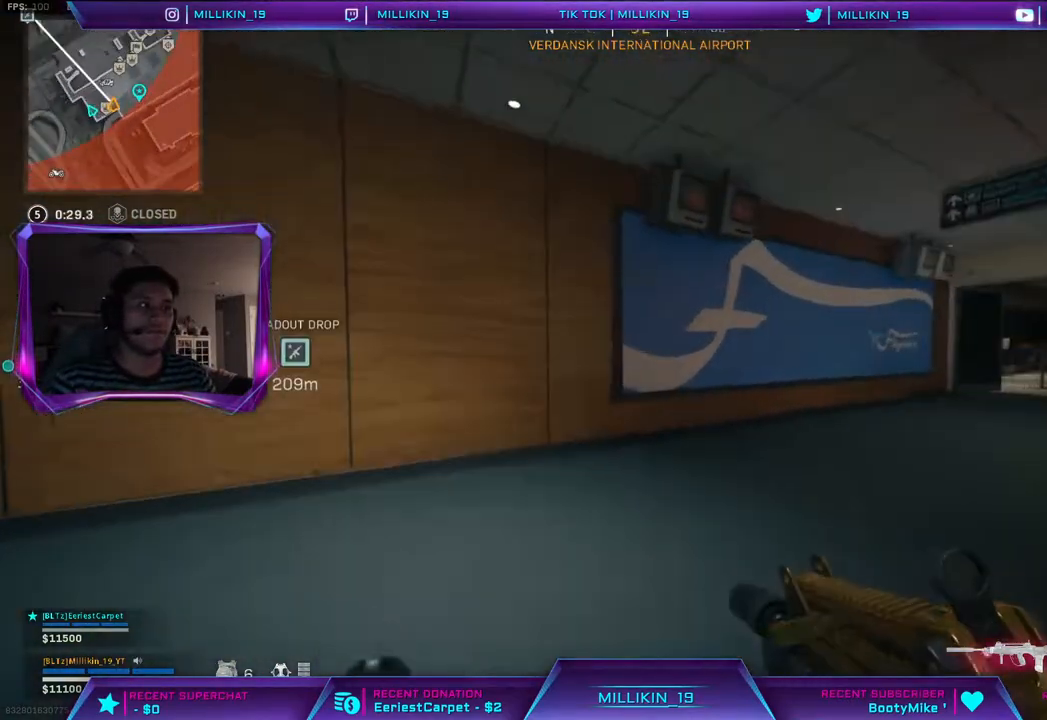
{"buttons": ["L1"], "left_stick": "down-right", "right_stick": "center", "events": [[267, "left_stick", "down-right"]]}
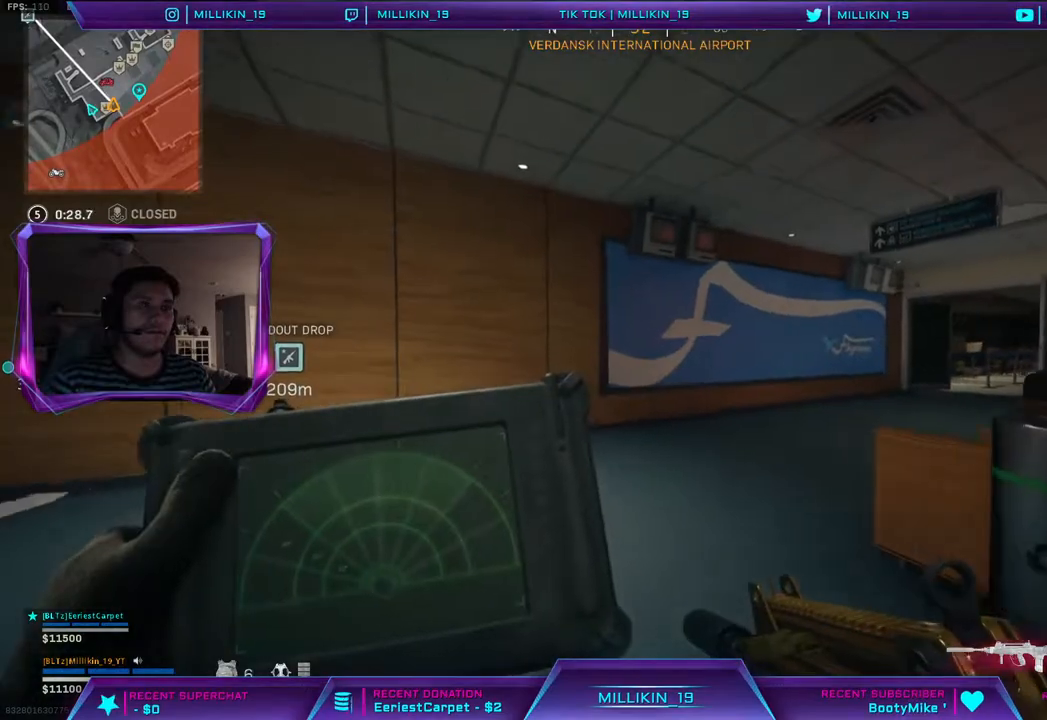
{"buttons": ["L1"], "left_stick": "down", "right_stick": "center", "events": [[400, "left_stick", "down"]]}
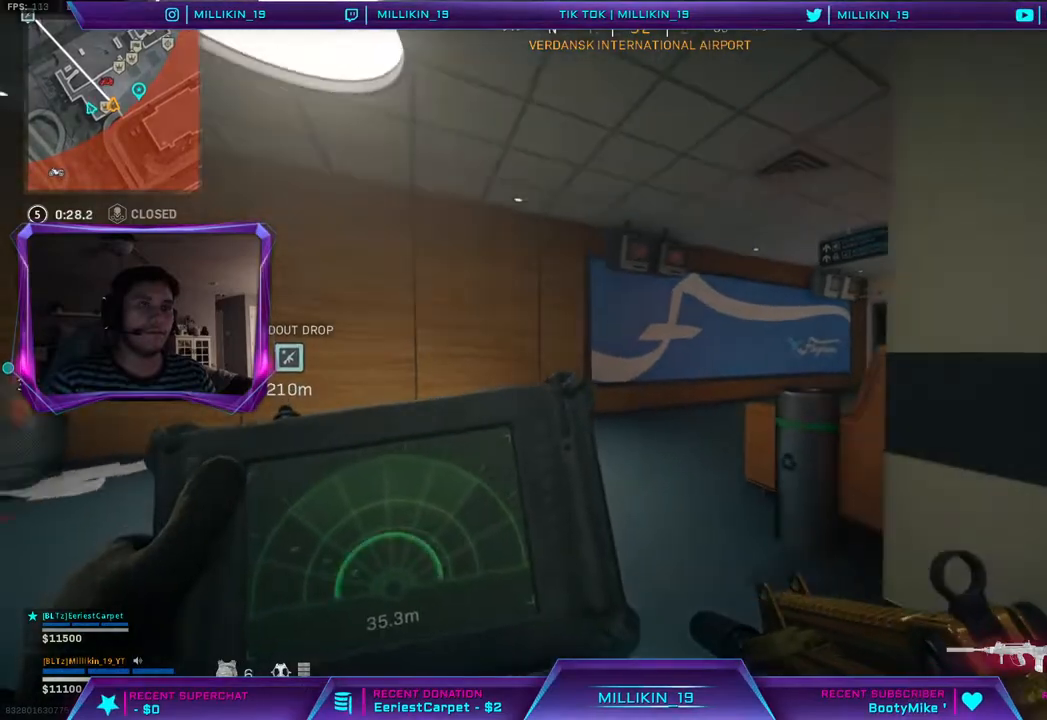
{"buttons": ["L1"], "left_stick": "down-left", "right_stick": "left", "events": [[150, "left_stick", "down-left"], [400, "right_stick", "left"]]}
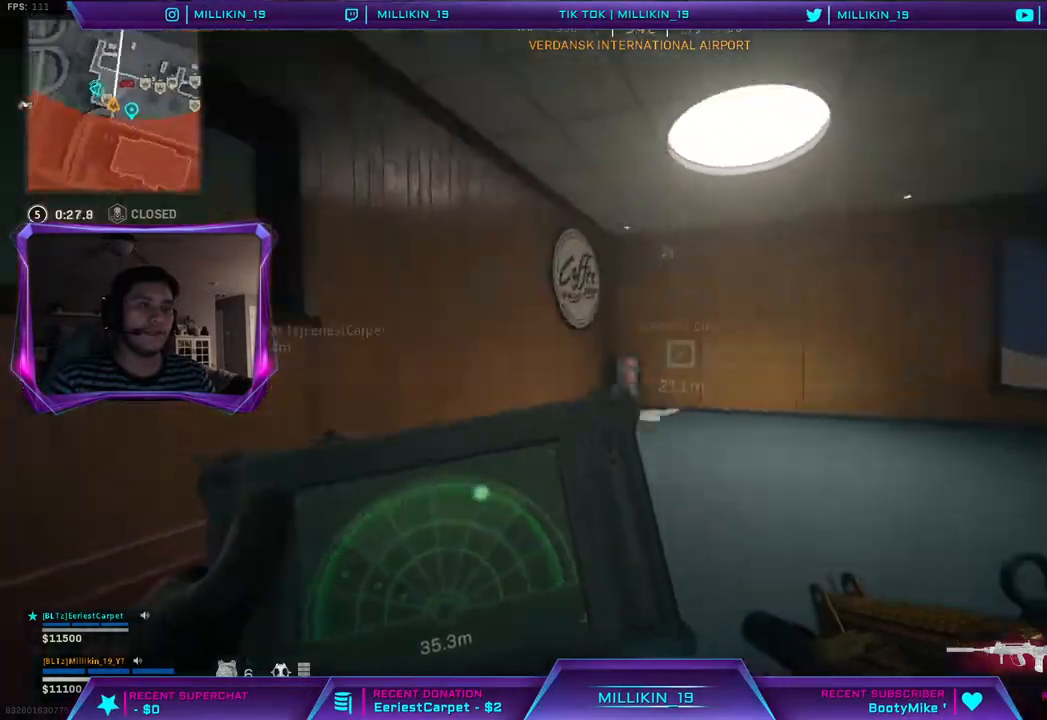
{"buttons": [], "left_stick": "up", "right_stick": "right", "events": [[100, "left_stick", "up-left"], [150, "right_stick", "center"], [333, "left_stick", "up"], [383, "L1", "up"], [433, "right_stick", "right"]]}